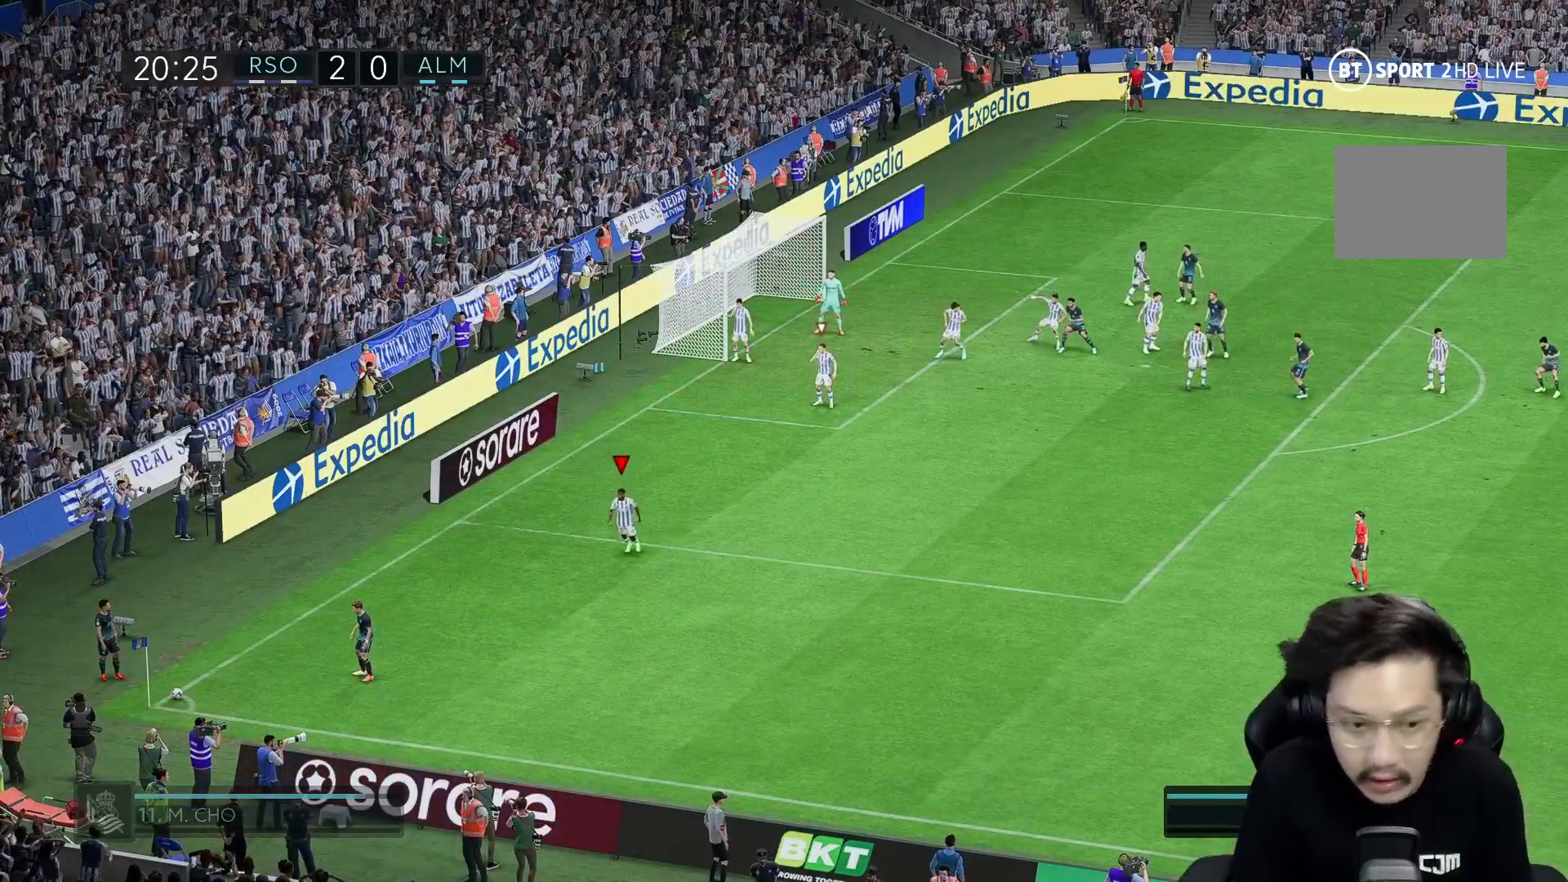
Gameplay with a controller (Xbox layout); each line is a JSON object with the inputs held at the frame after it. "events" lists button and stick changes between this image and that frame as [ms after this image, input, new state], when the widget could be followed in between. Not read: L3 R1 R3.
{"buttons": [], "left_stick": "down-left", "right_stick": "center", "events": [[383, "left_stick", "down-left"]]}
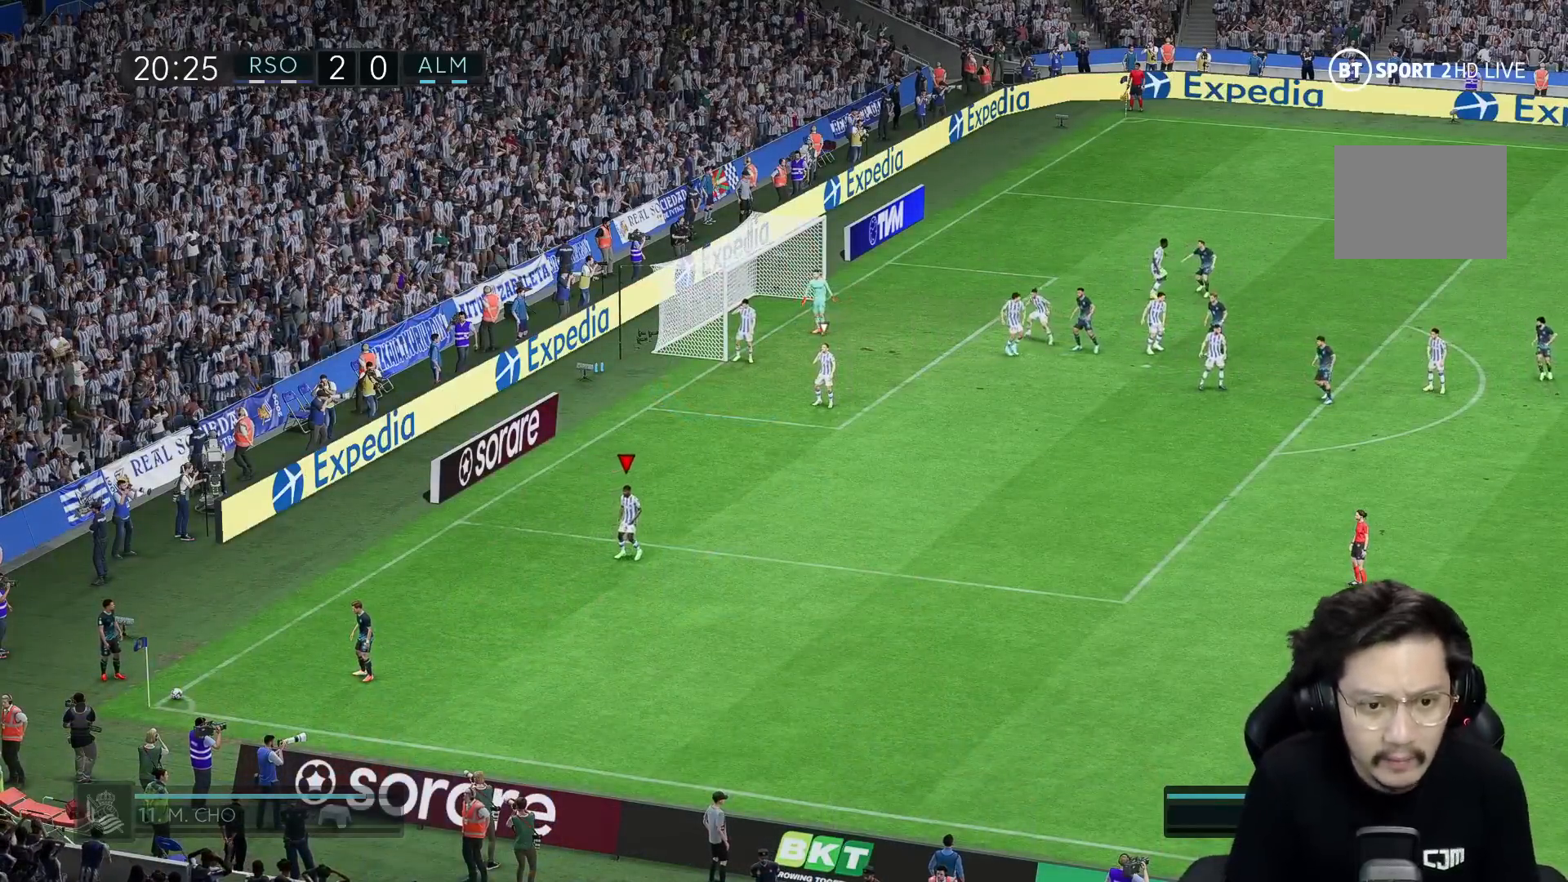
{"buttons": [], "left_stick": "down-left", "right_stick": "center", "events": []}
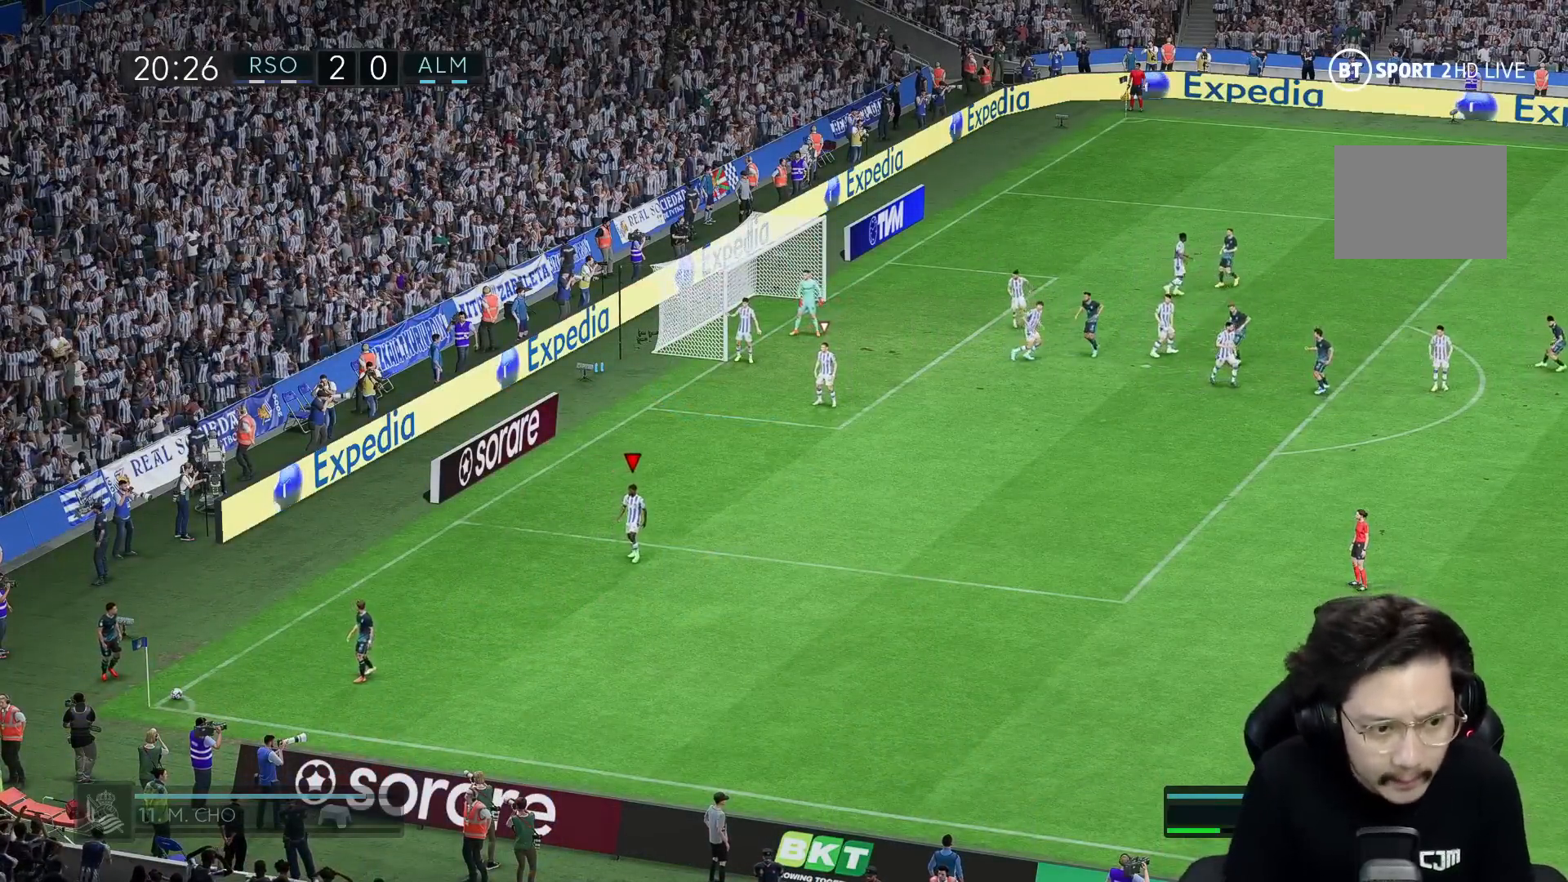
{"buttons": [], "left_stick": "down-left", "right_stick": "center", "events": []}
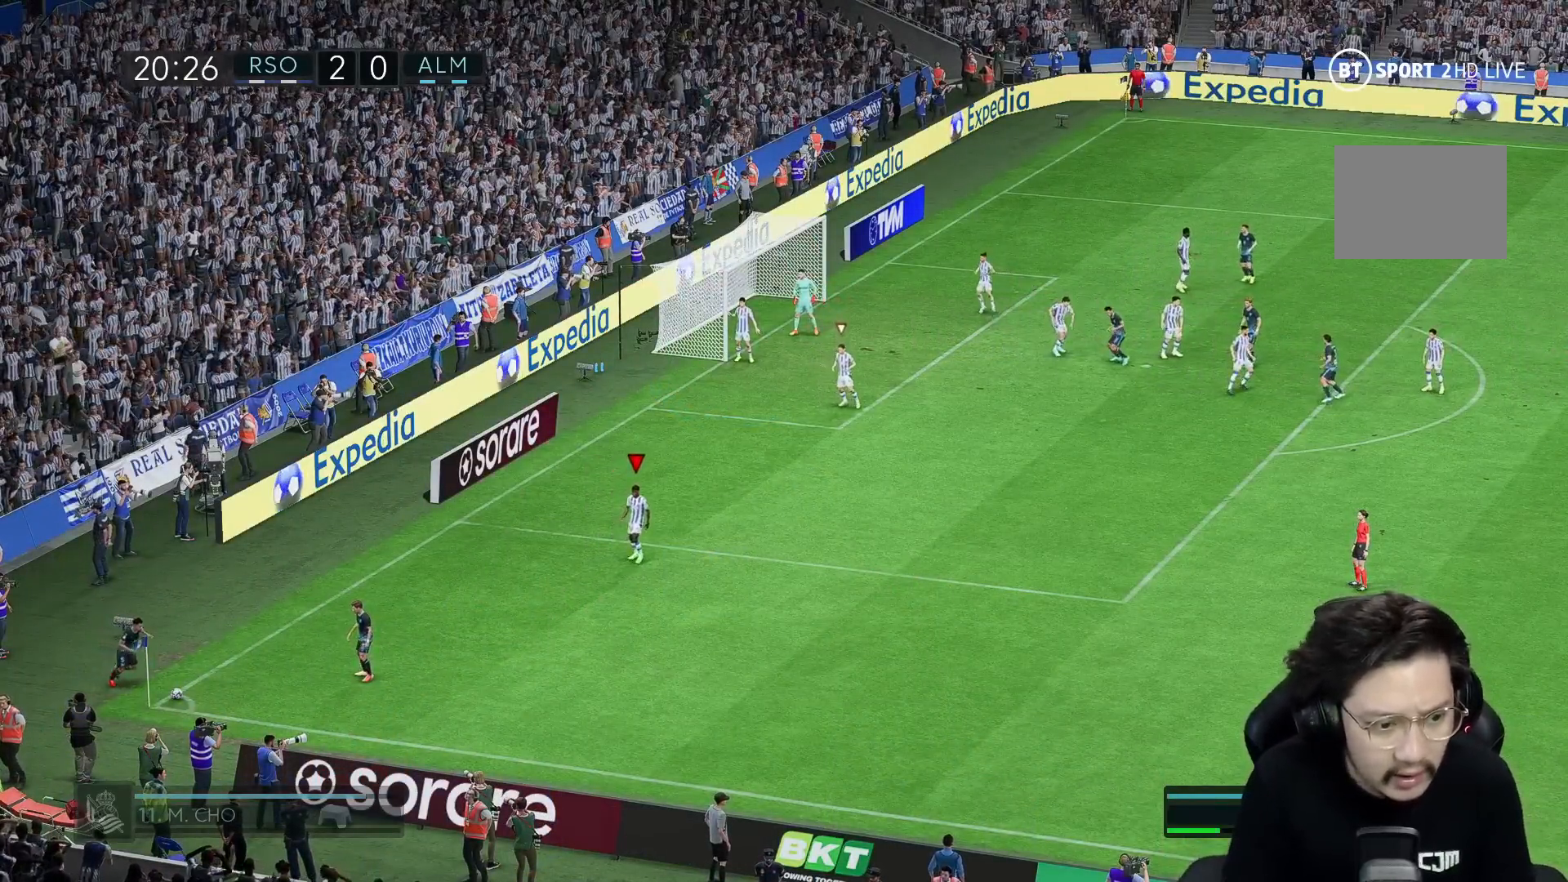
{"buttons": [], "left_stick": "down-left", "right_stick": "center", "events": []}
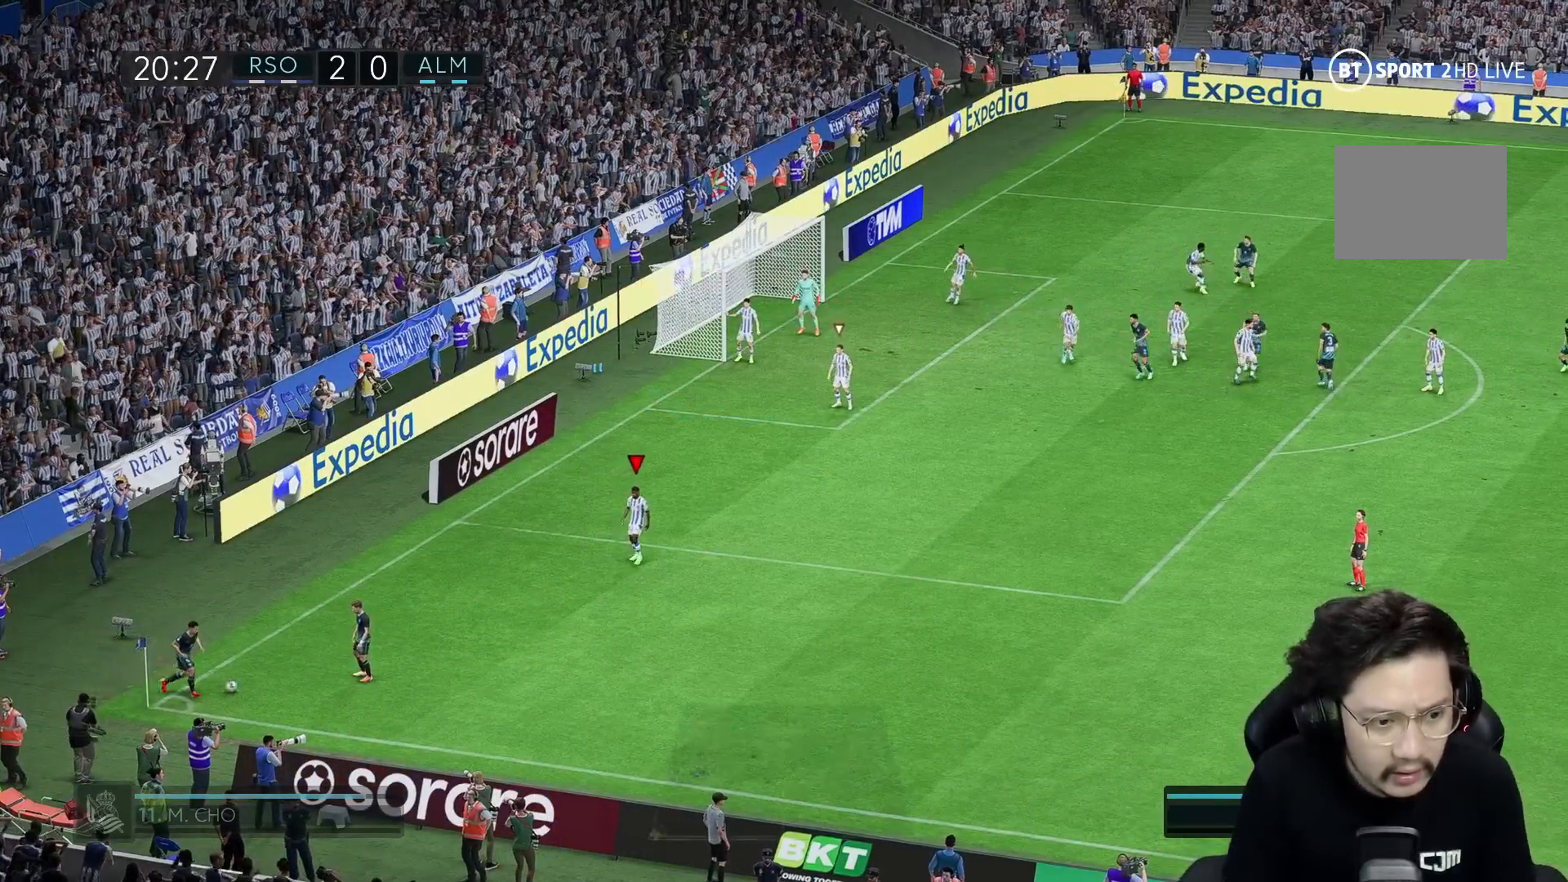
{"buttons": ["L2"], "left_stick": "down-left", "right_stick": "center", "events": [[450, "L2", "down"]]}
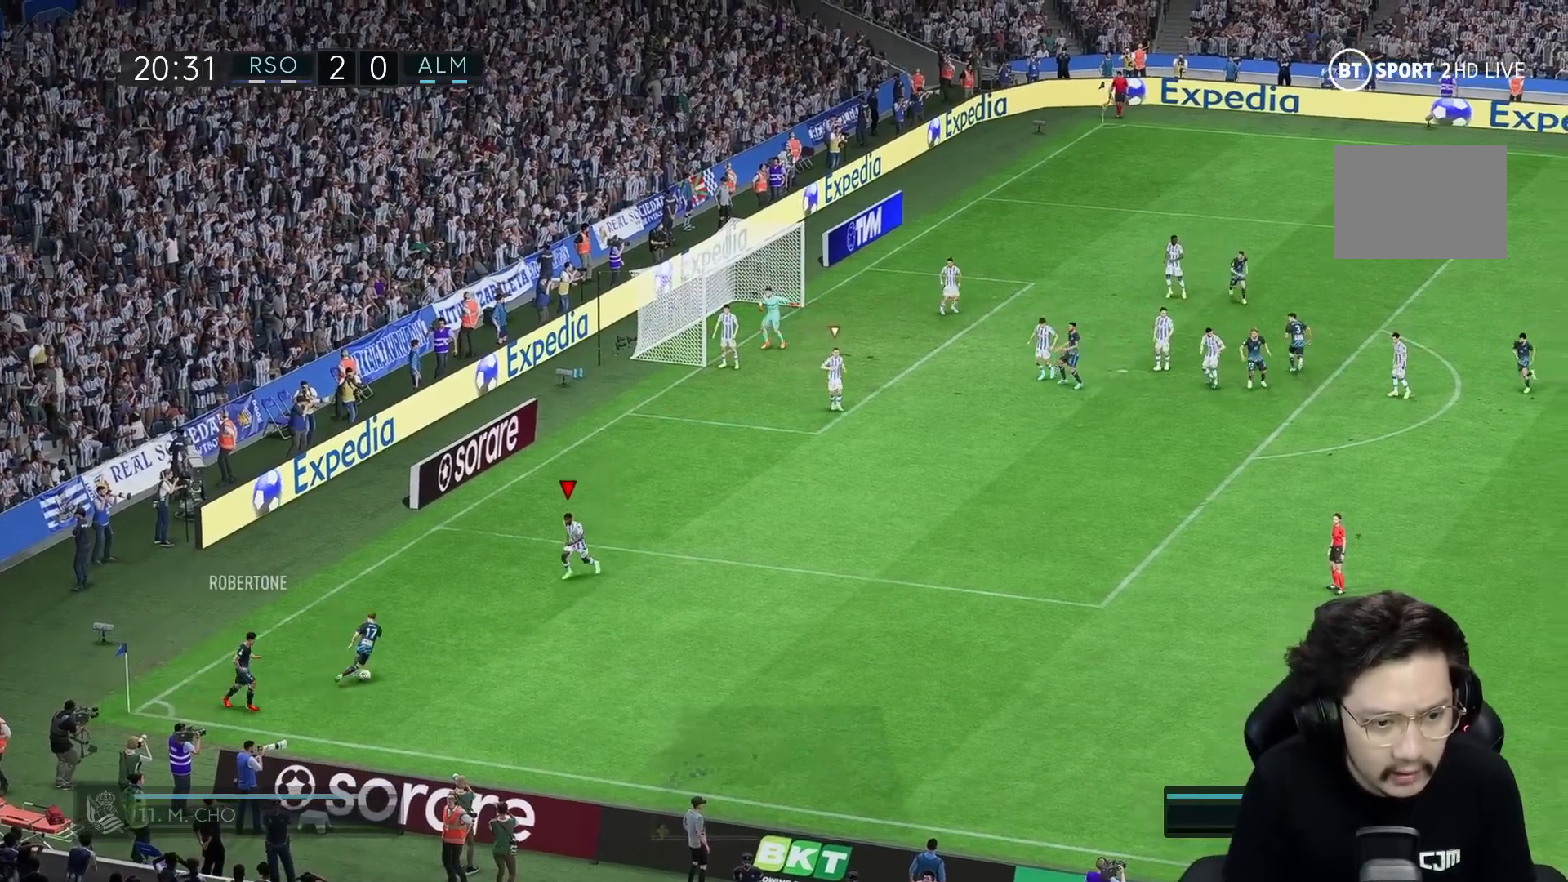
{"buttons": ["L2", "R2"], "left_stick": "down", "right_stick": "center", "events": [[400, "left_stick", "down"], [500, "R2", "down"]]}
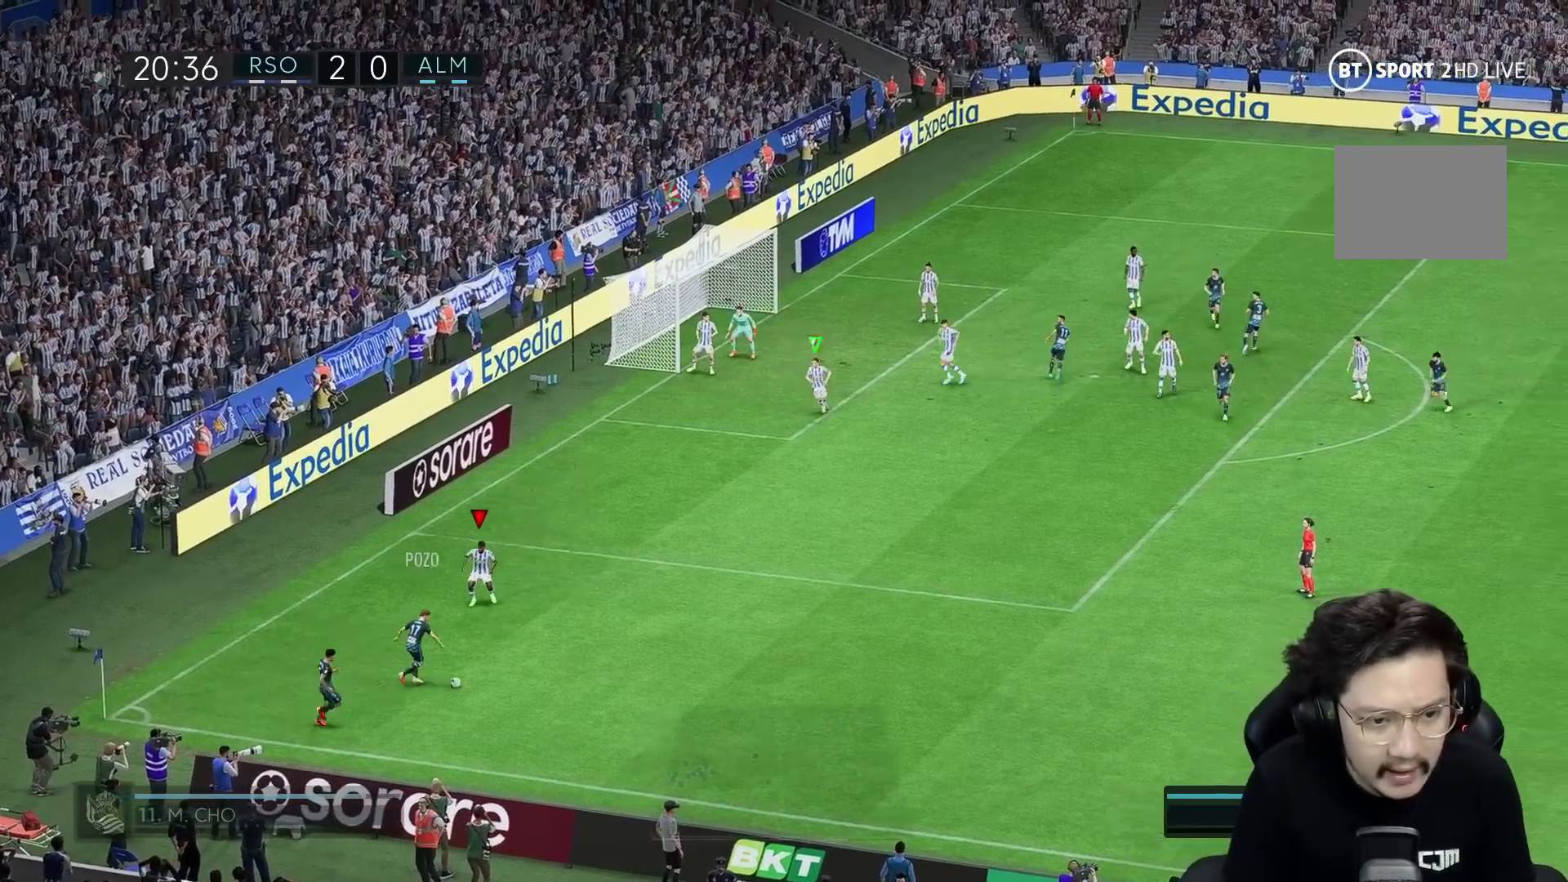
{"buttons": [], "left_stick": "down-right", "right_stick": "center", "events": [[33, "left_stick", "down-right"], [267, "L2", "up"], [350, "R2", "up"]]}
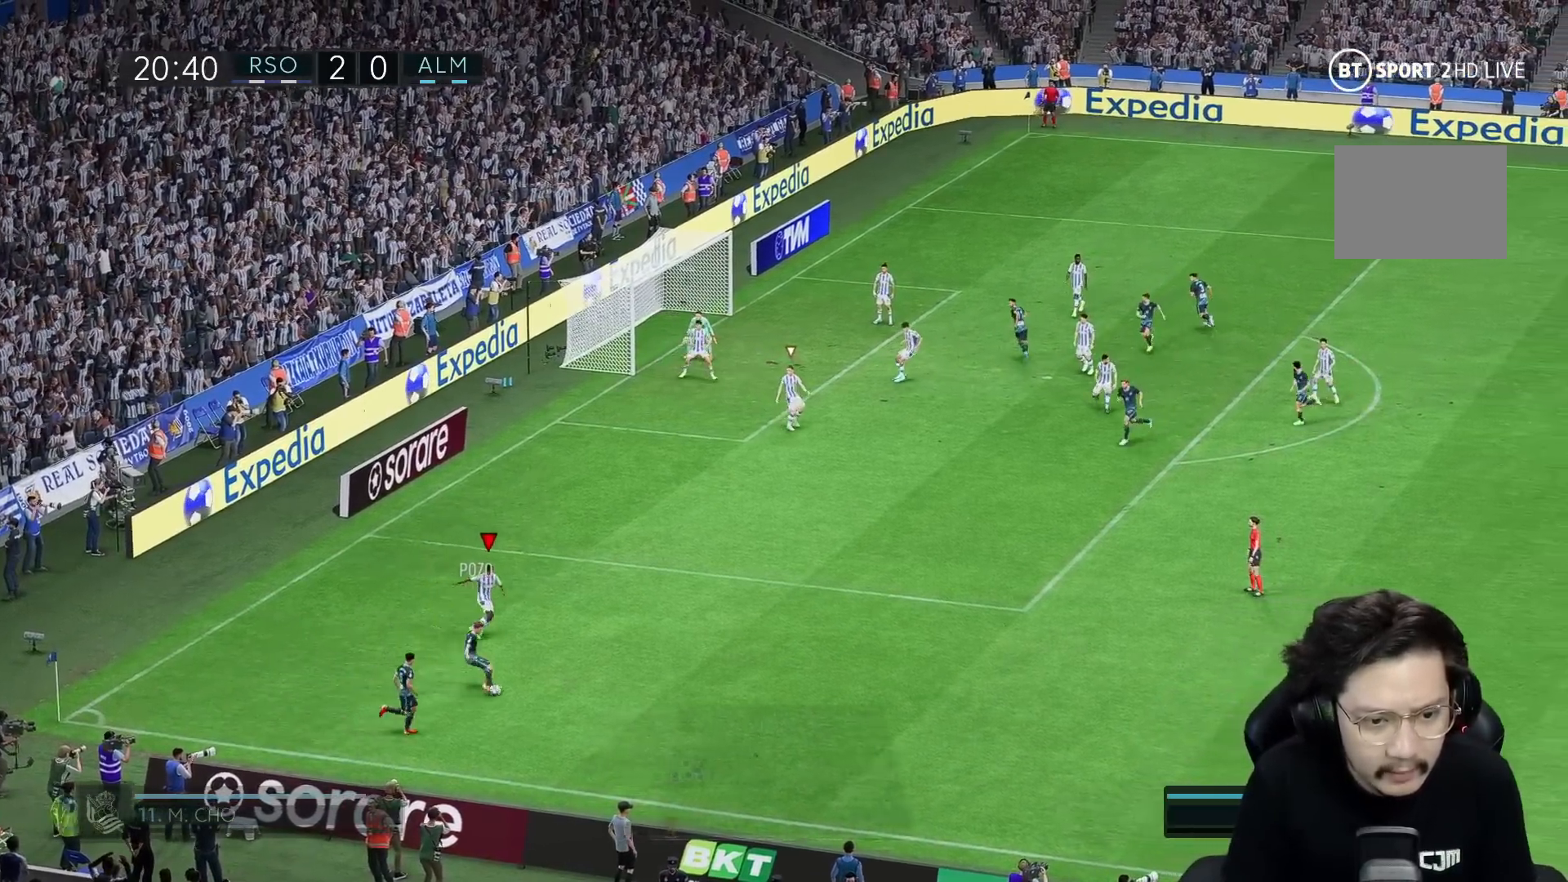
{"buttons": [], "left_stick": "down", "right_stick": "center", "events": [[433, "left_stick", "down"]]}
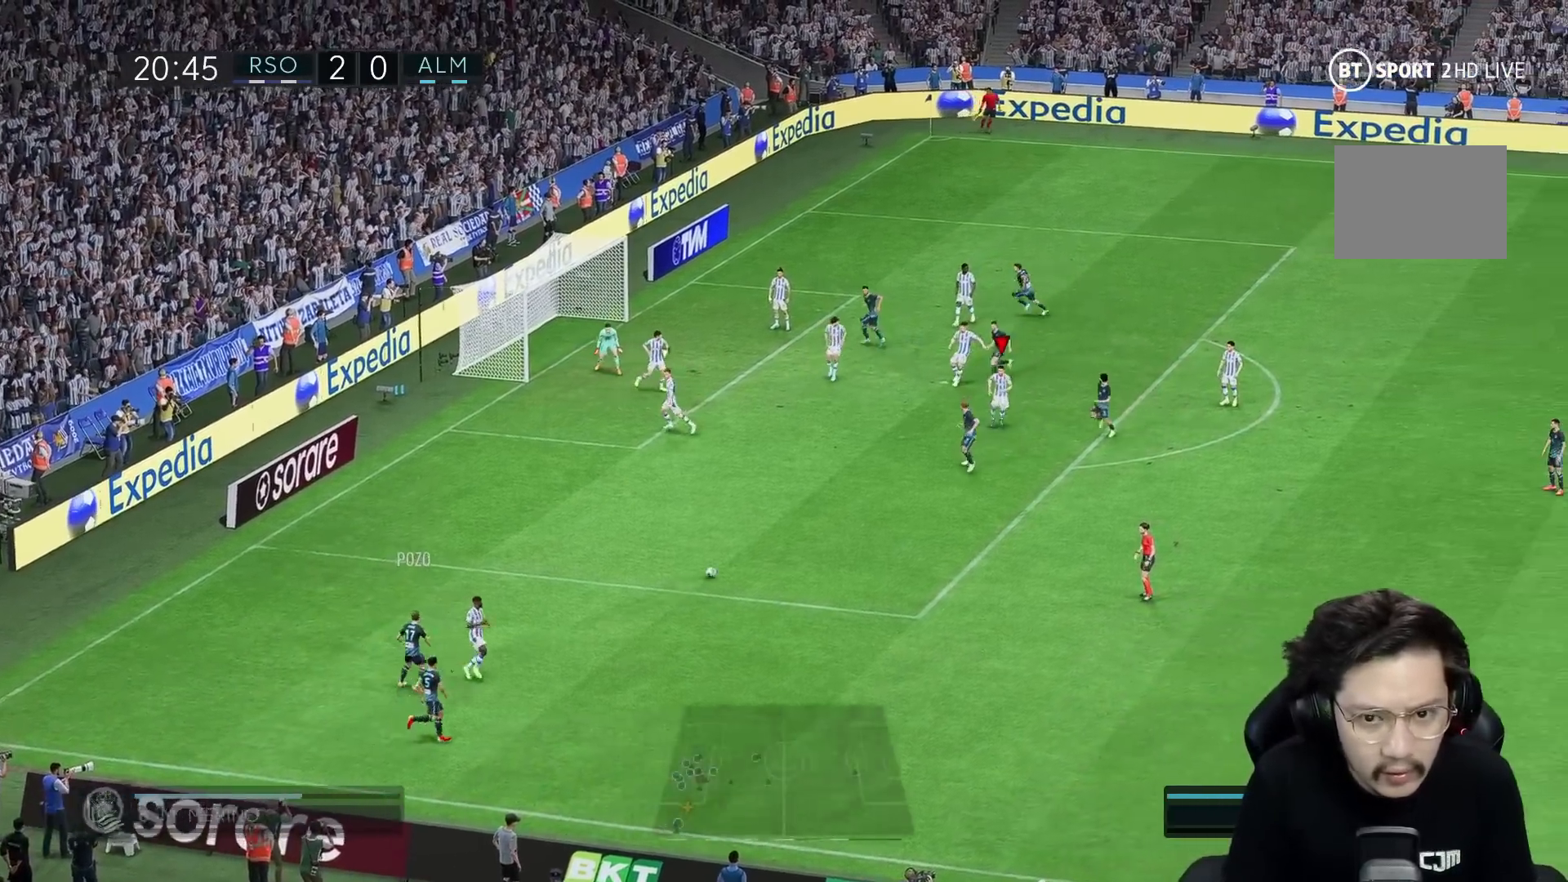
{"buttons": [], "left_stick": "down-left", "right_stick": "center", "events": [[383, "left_stick", "down-left"]]}
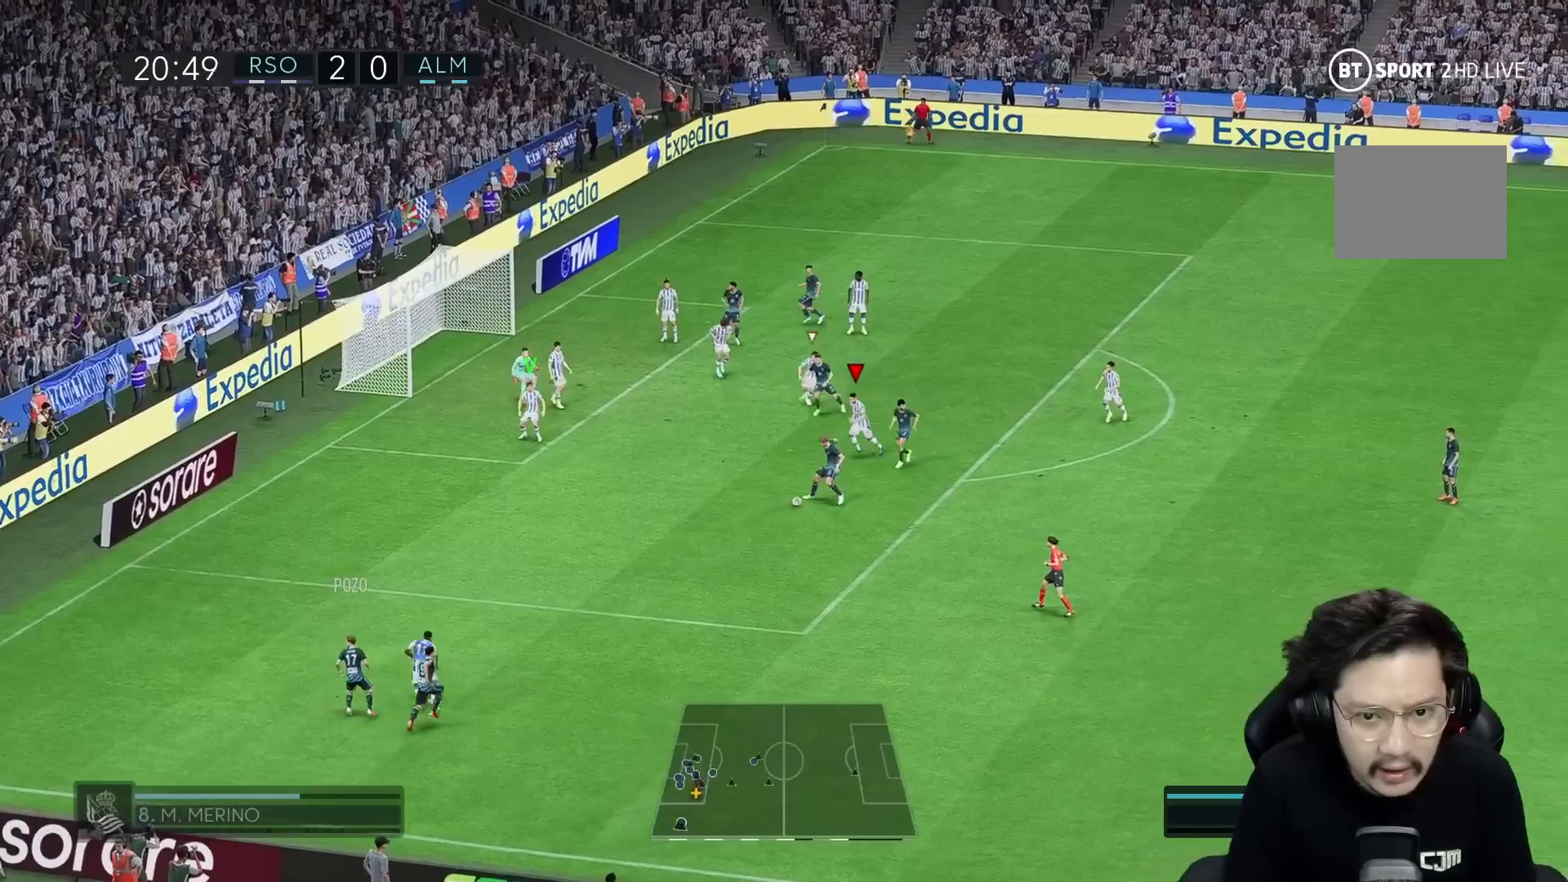
{"buttons": [], "left_stick": "down-right", "right_stick": "center", "events": [[417, "left_stick", "down-right"]]}
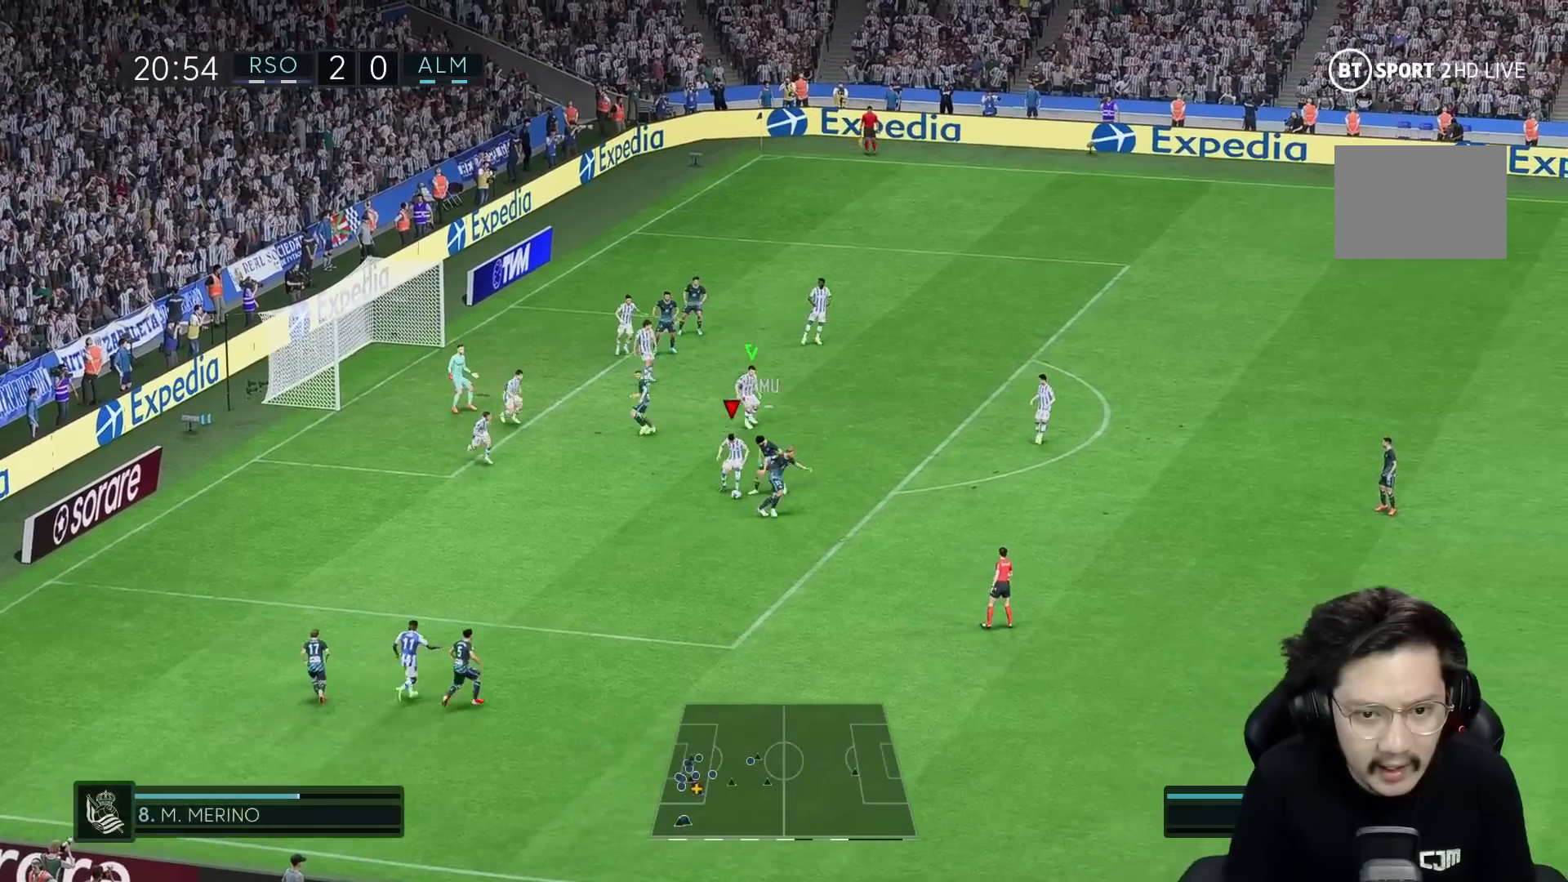
{"buttons": ["R2"], "left_stick": "down", "right_stick": "center", "events": [[167, "R2", "down"], [233, "R2", "up"], [350, "left_stick", "down"], [417, "R2", "down"]]}
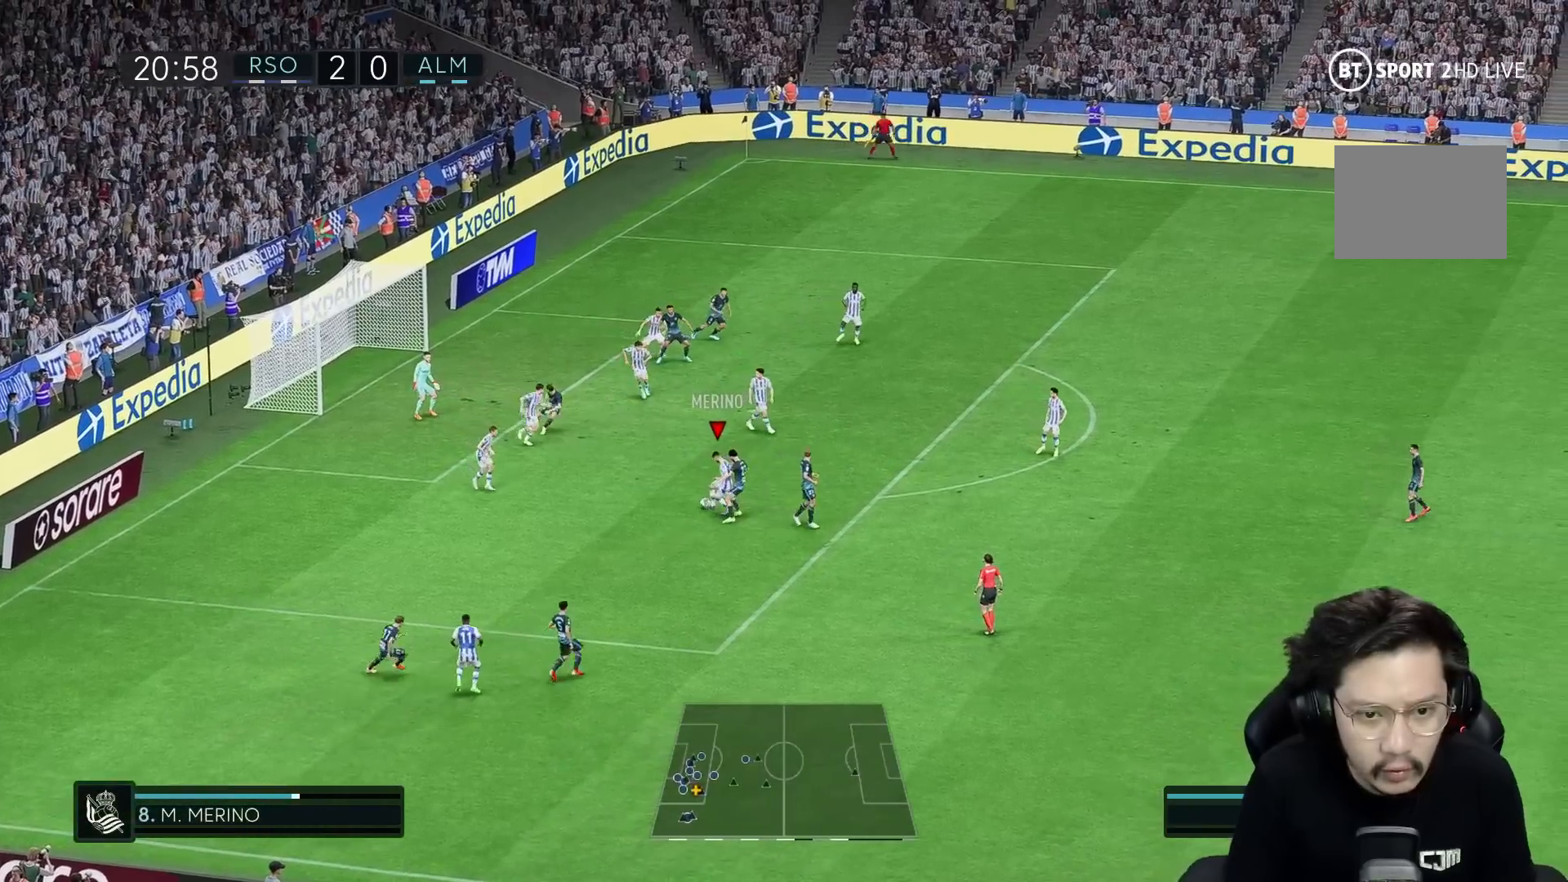
{"buttons": [], "left_stick": "left", "right_stick": "center", "events": [[17, "R2", "up"], [17, "left_stick", "down-left"], [217, "left_stick", "up-left"], [450, "left_stick", "left"]]}
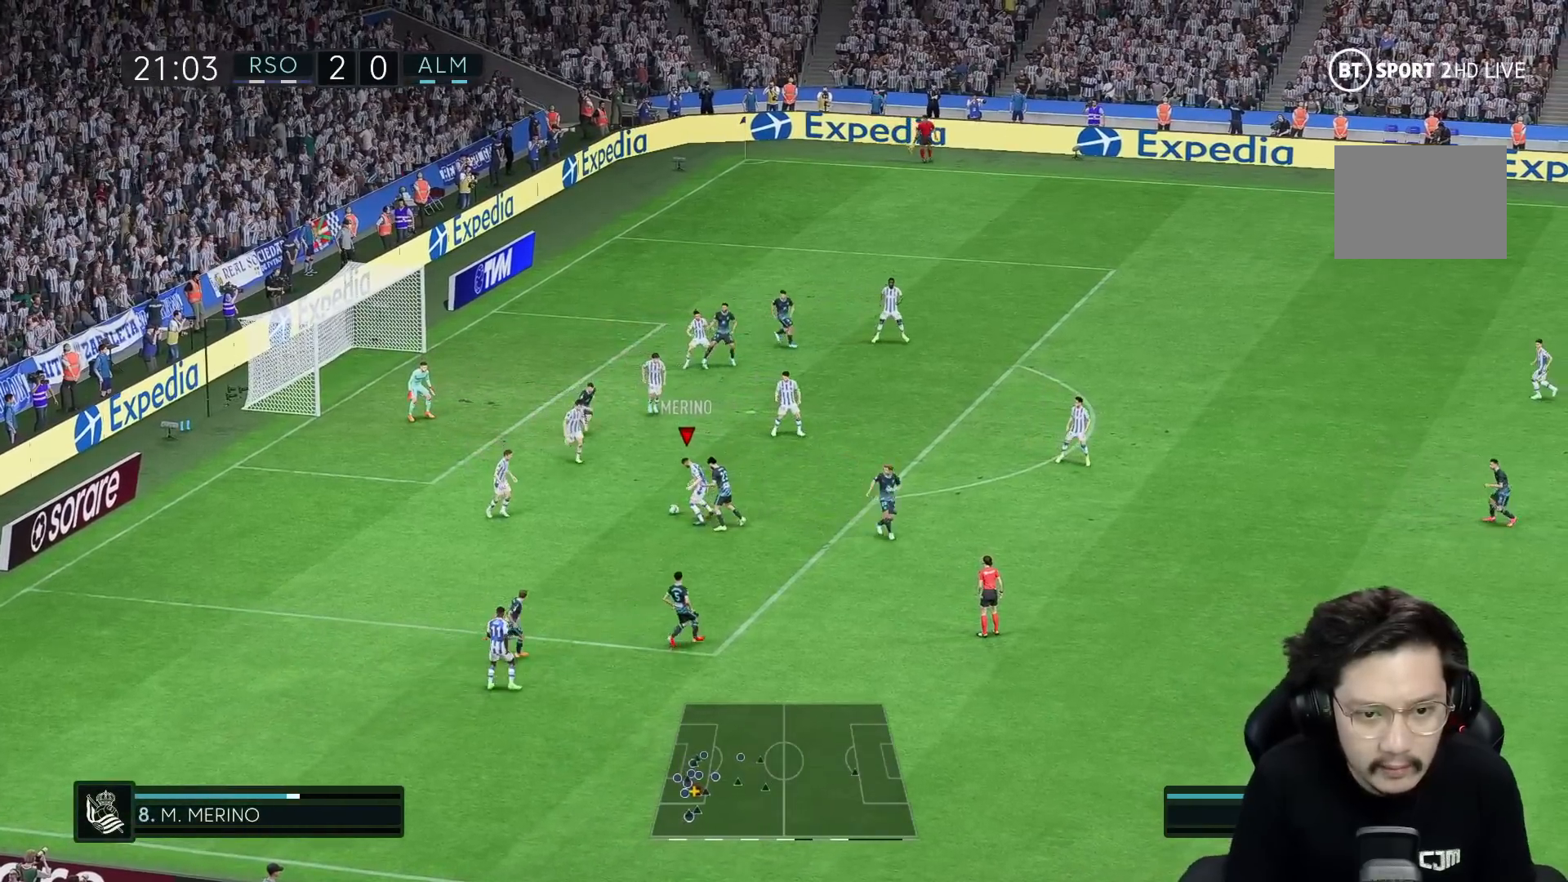
{"buttons": [], "left_stick": "down-left", "right_stick": "center", "events": [[100, "A", "down"], [167, "A", "up"], [200, "left_stick", "down-left"]]}
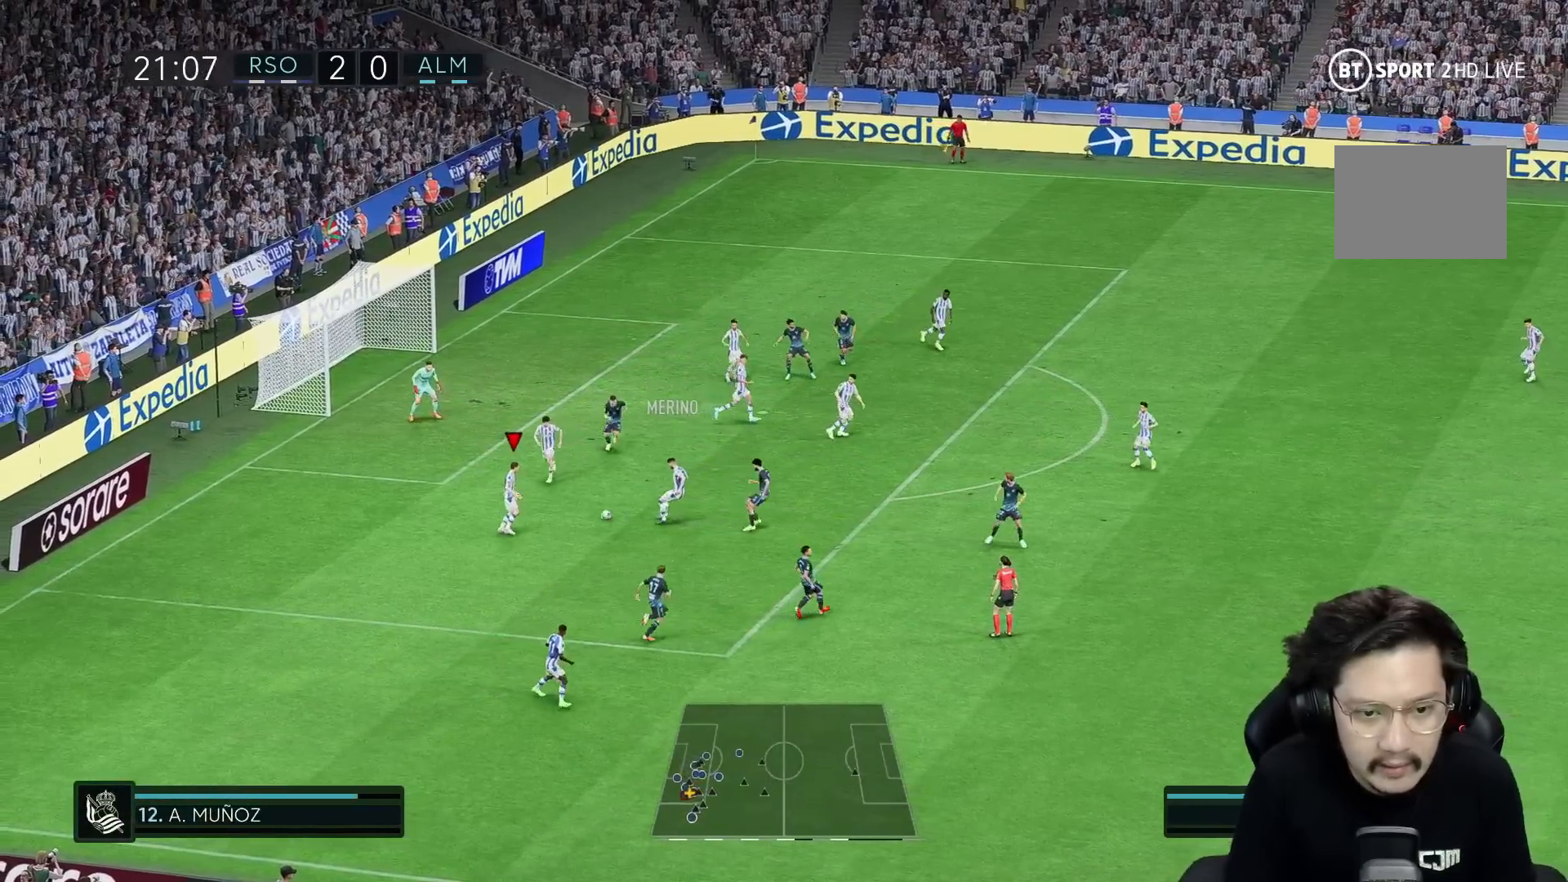
{"buttons": ["B"], "left_stick": "right", "right_stick": "center", "events": [[33, "left_stick", "down"], [400, "B", "down"], [500, "left_stick", "right"]]}
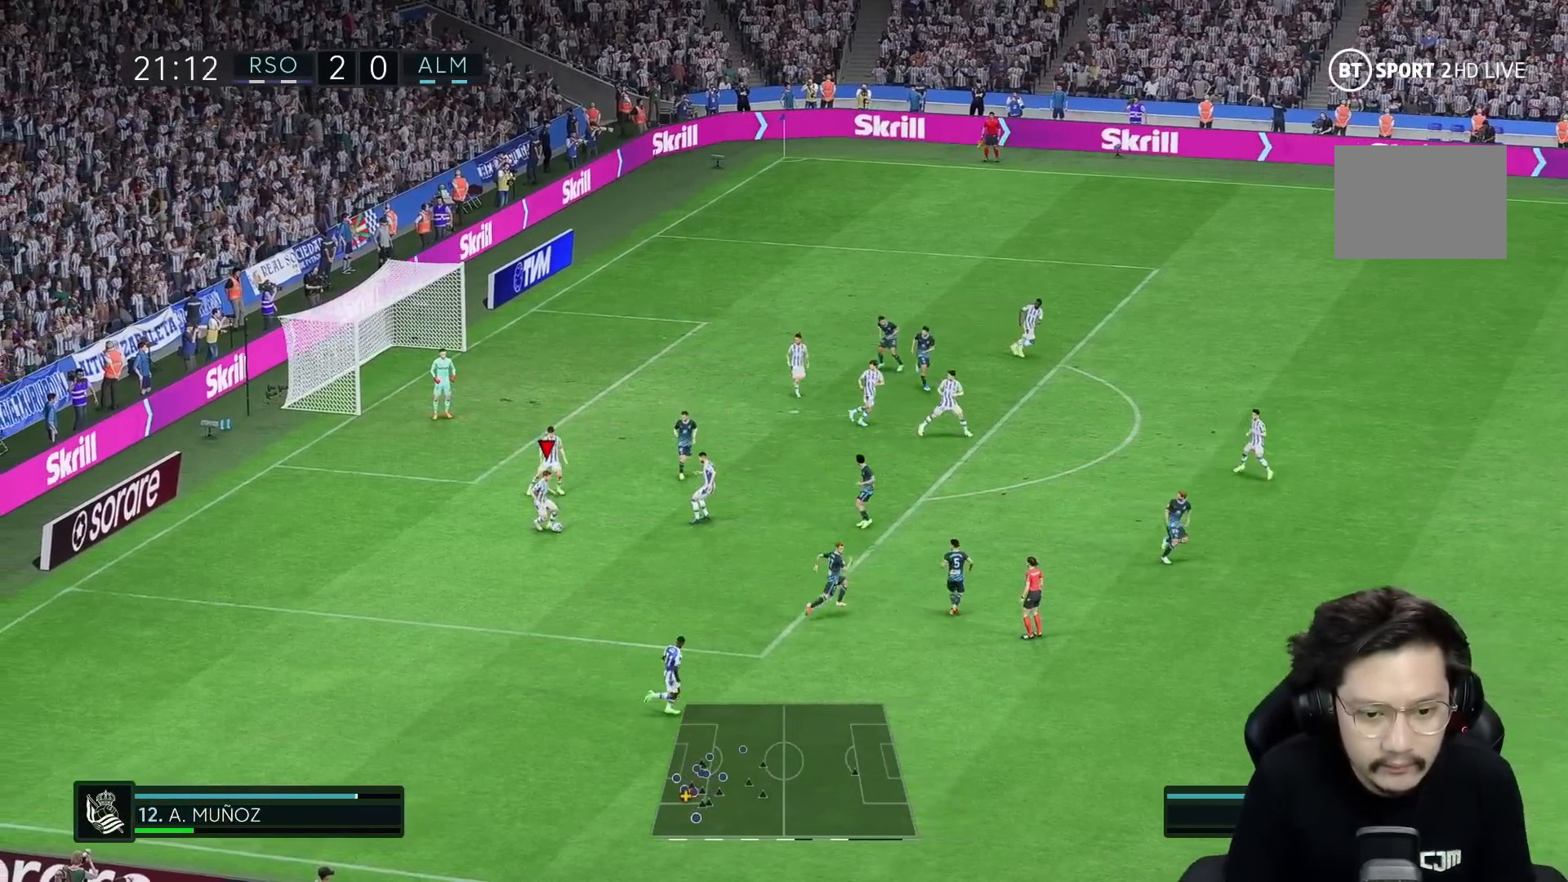
{"buttons": [], "left_stick": "up-right", "right_stick": "center", "events": [[133, "left_stick", "up-right"], [383, "B", "up"]]}
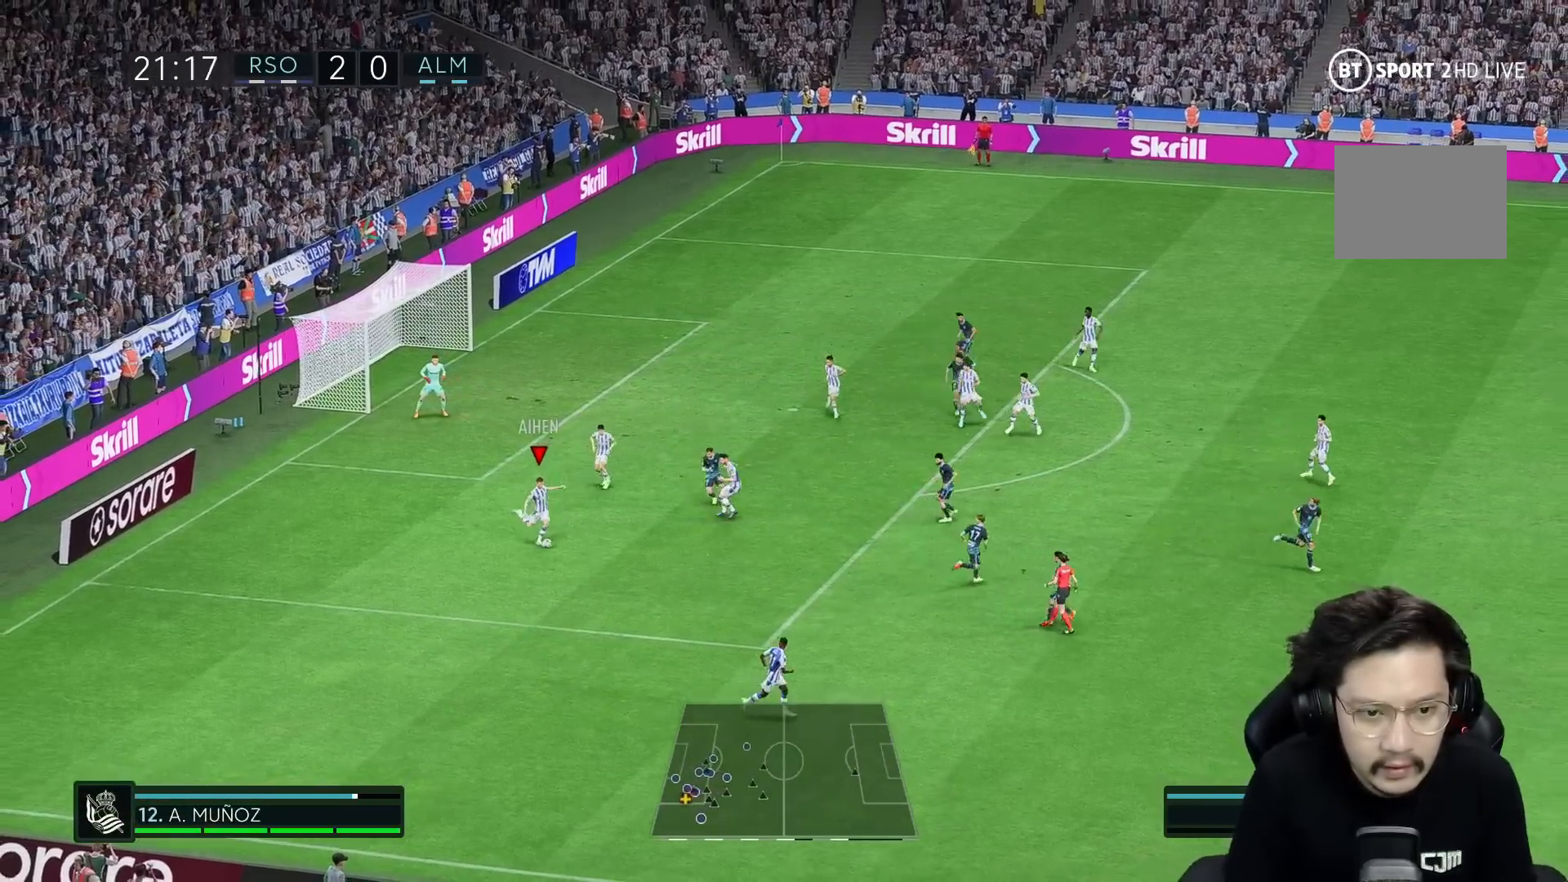
{"buttons": [], "left_stick": "down-right", "right_stick": "center", "events": [[183, "left_stick", "down-right"]]}
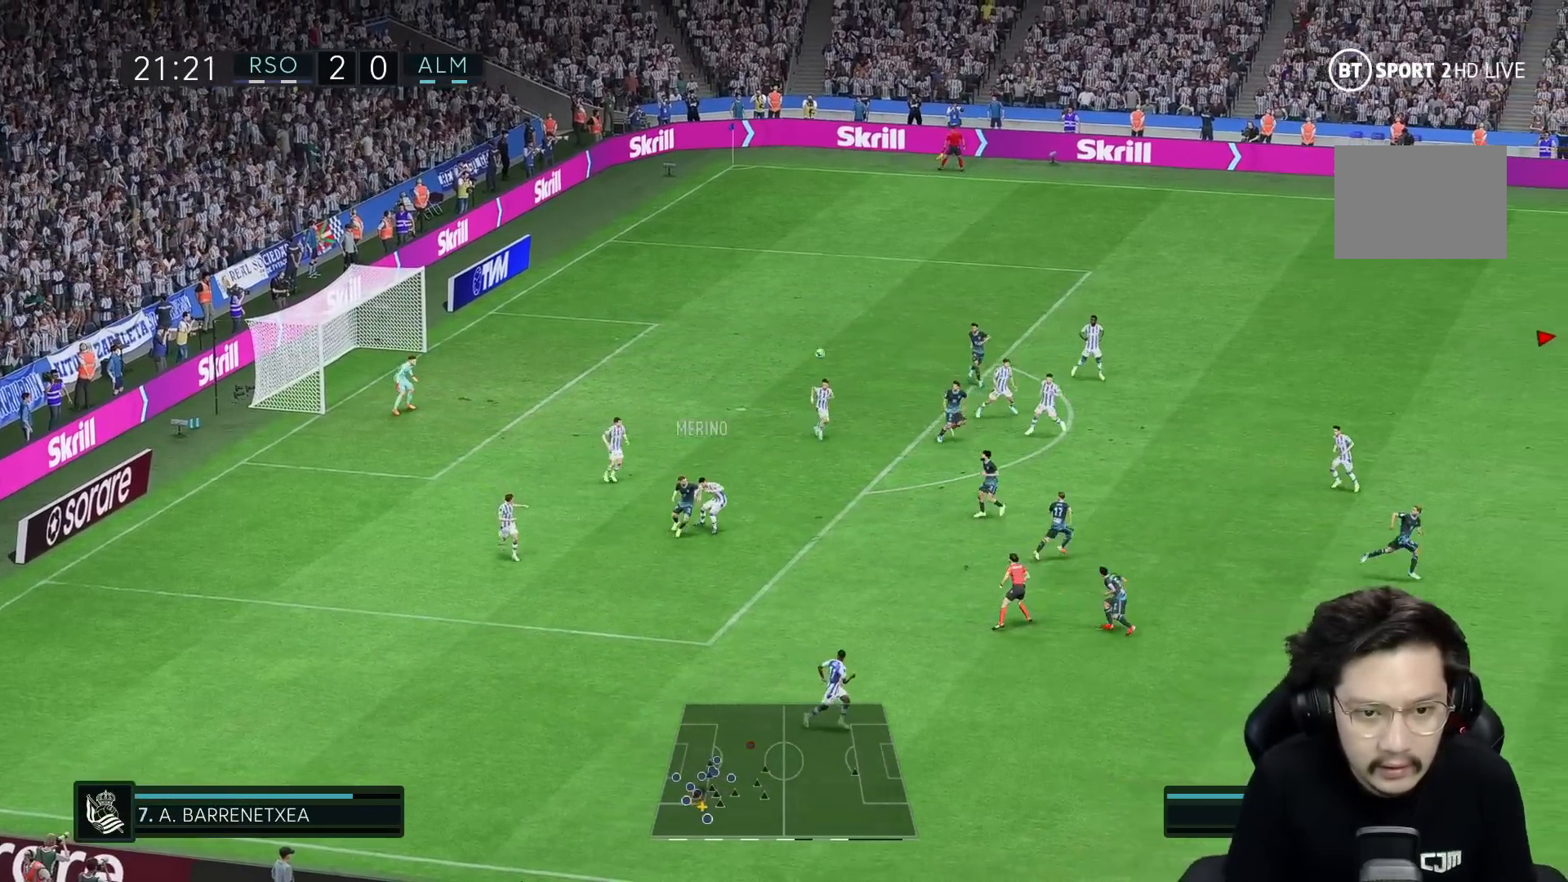
{"buttons": [], "left_stick": "down-right", "right_stick": "center", "events": [[283, "left_stick", "right"], [467, "left_stick", "down-right"]]}
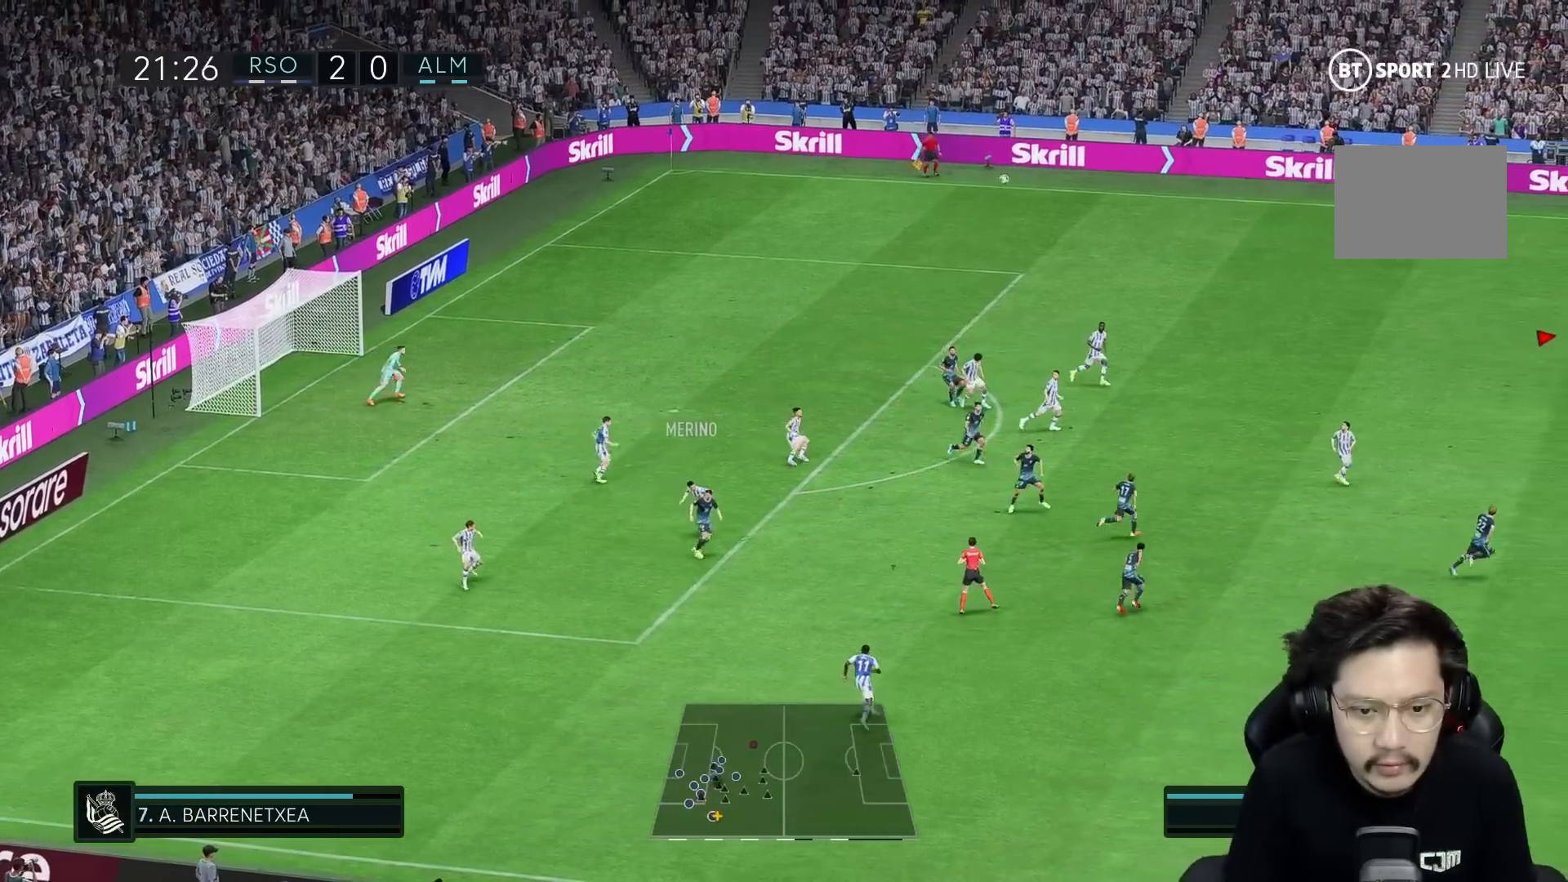
{"buttons": [], "left_stick": "down-left", "right_stick": "center", "events": [[33, "left_stick", "down"], [183, "left_stick", "down-left"]]}
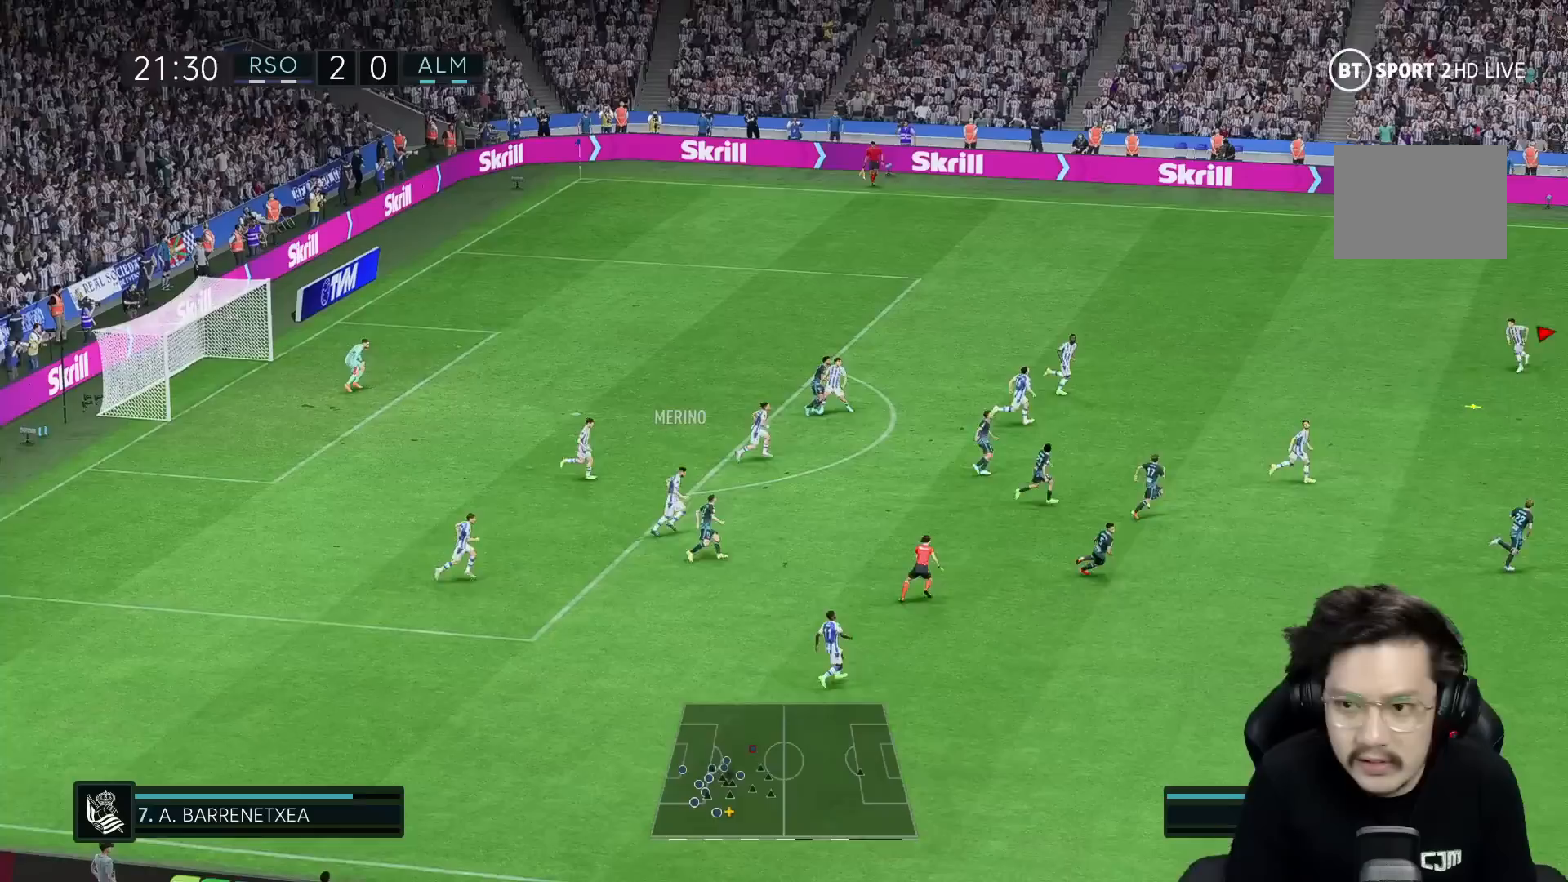
{"buttons": [], "left_stick": "down-left", "right_stick": "center", "events": []}
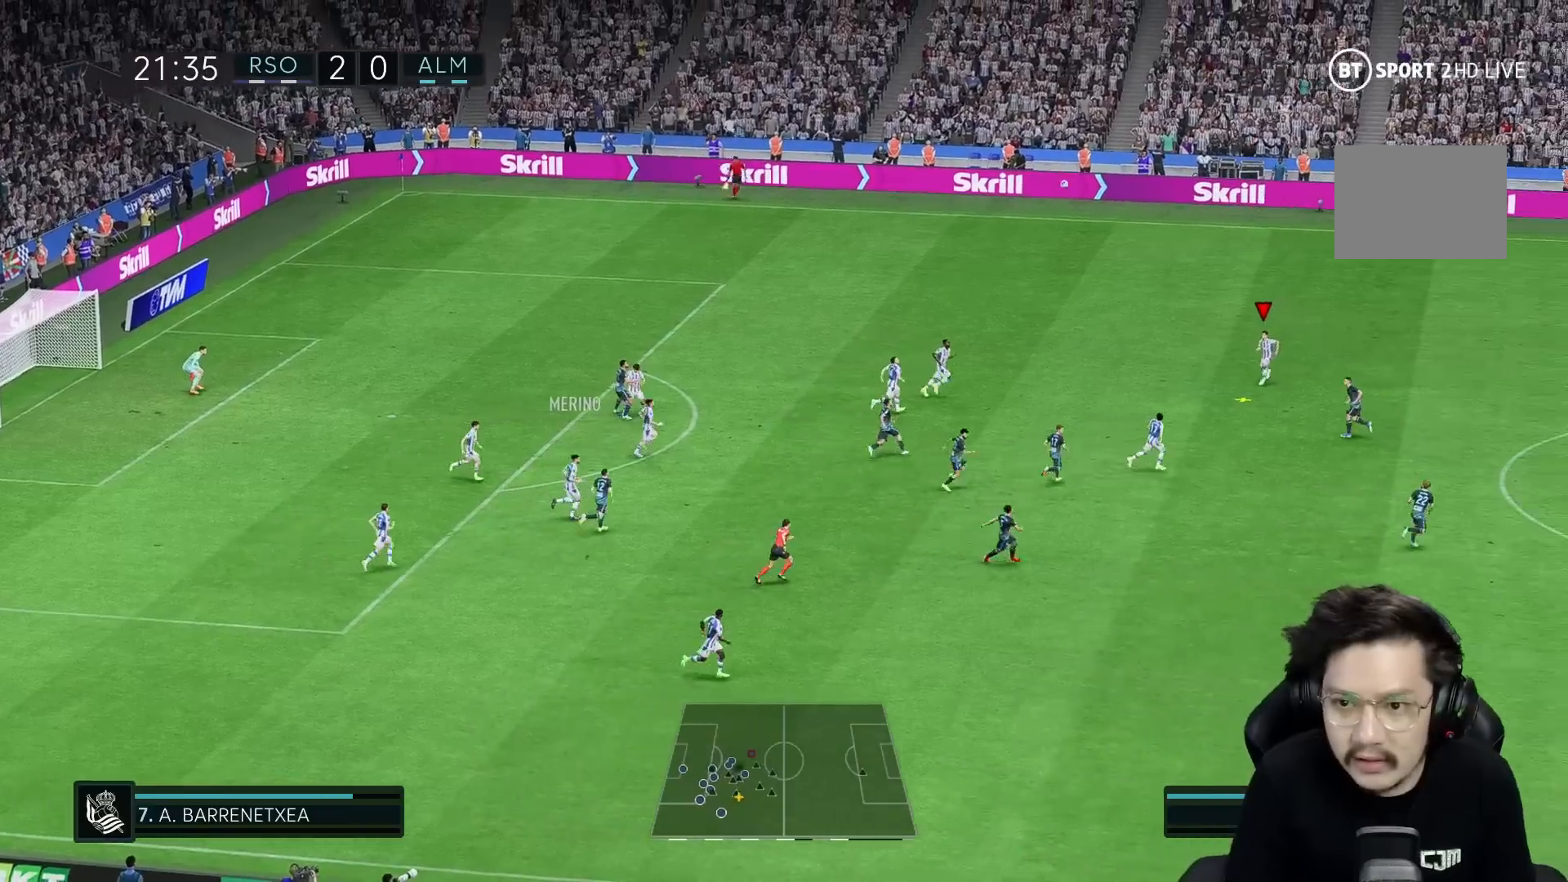
{"buttons": ["R2"], "left_stick": "down-right", "right_stick": "center", "events": [[267, "A", "down"], [350, "left_stick", "down-right"], [417, "A", "up"], [467, "R2", "down"]]}
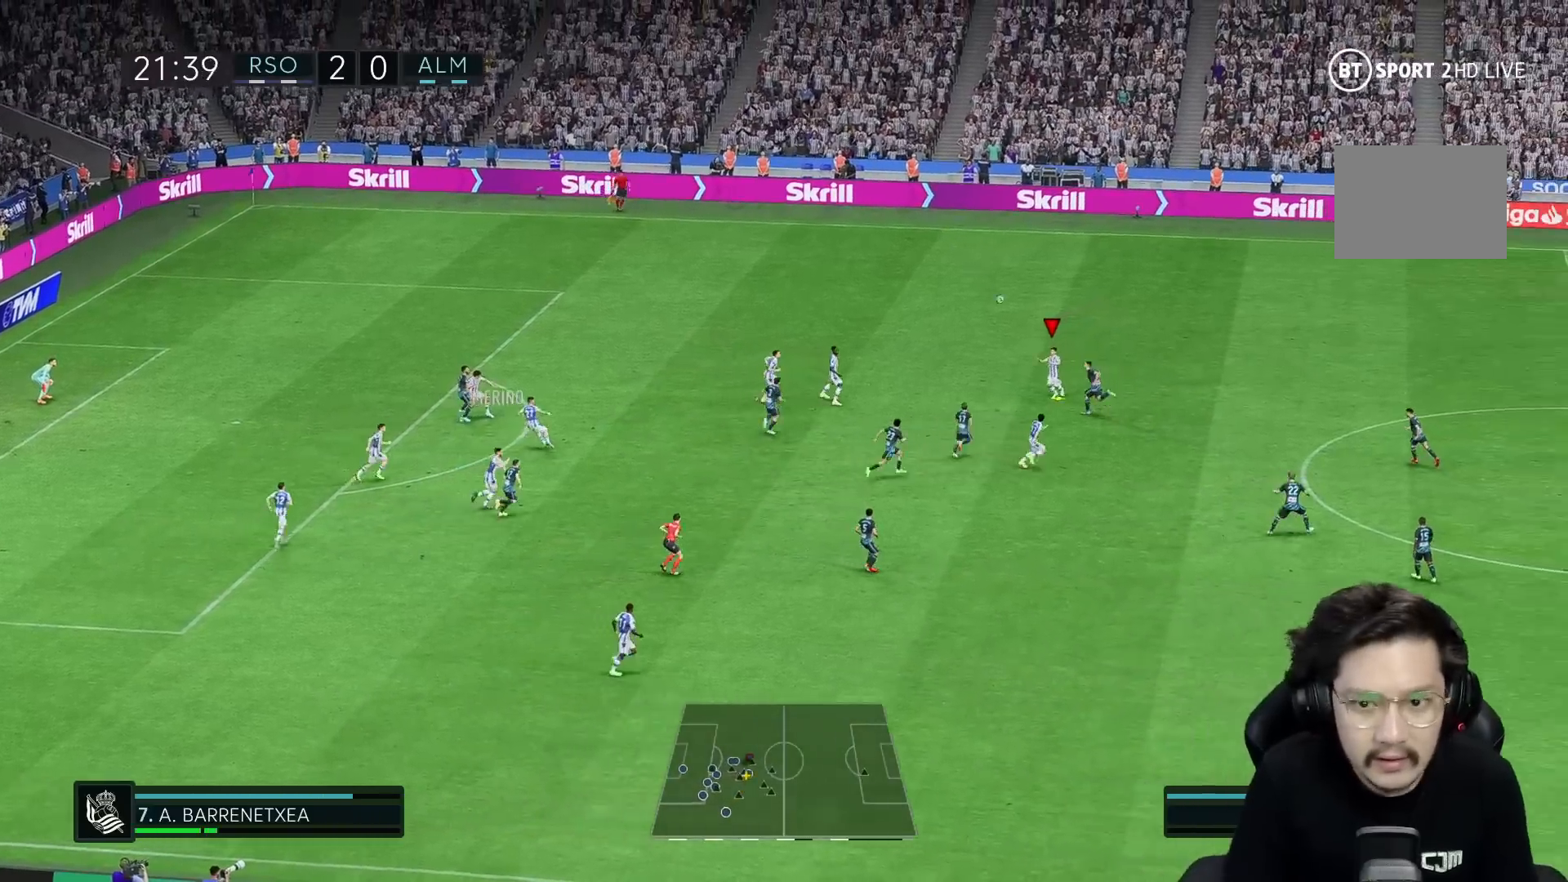
{"buttons": ["R2"], "left_stick": "down-right", "right_stick": "center", "events": []}
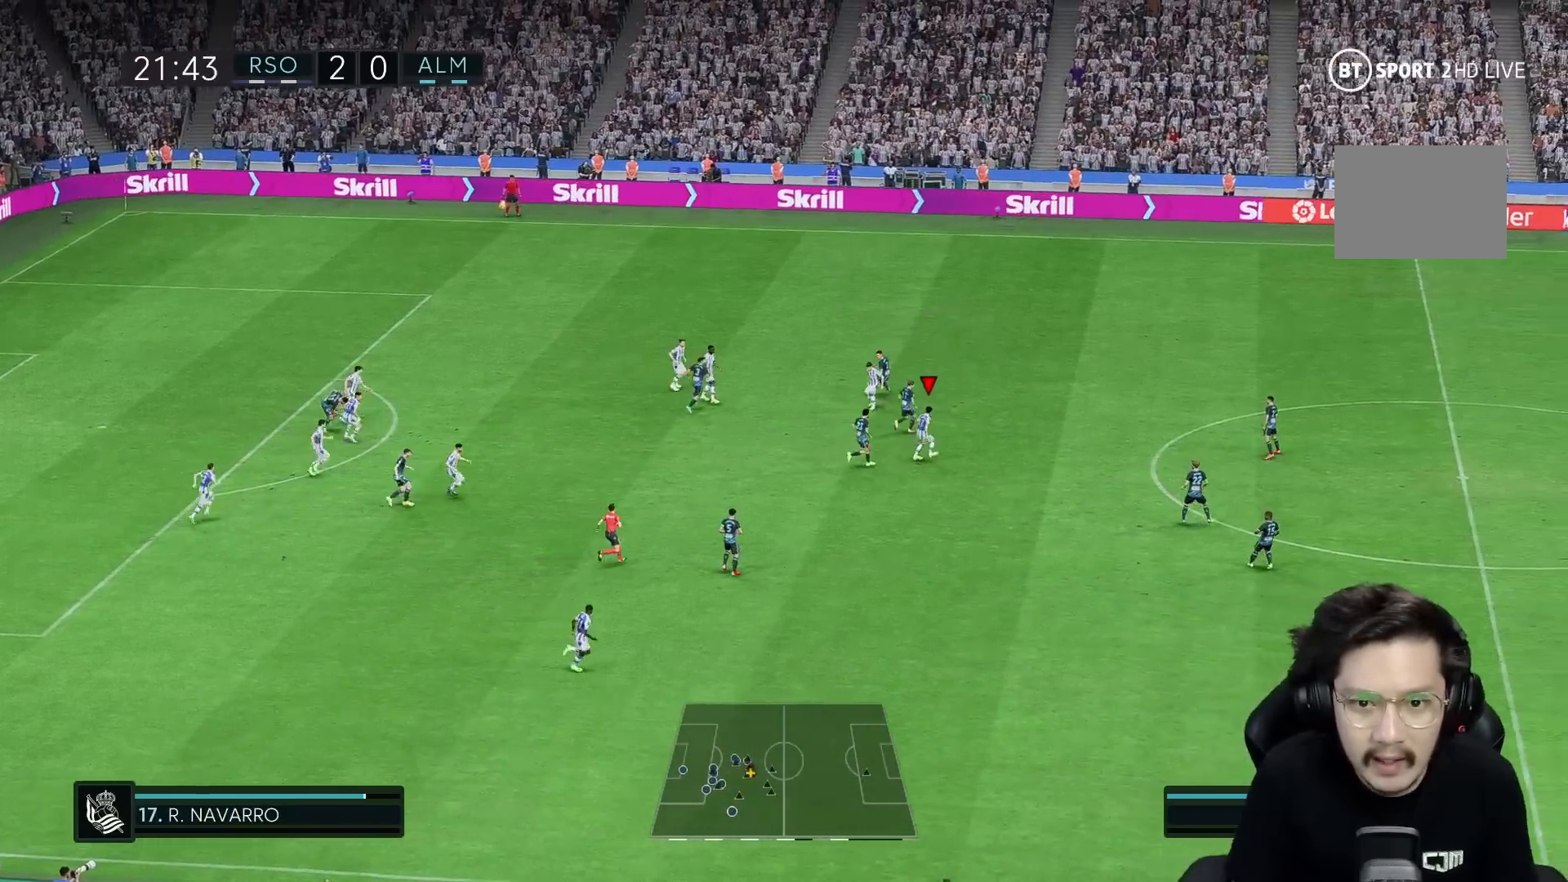
{"buttons": [], "left_stick": "down", "right_stick": "center", "events": [[117, "R2", "up"], [167, "left_stick", "down"], [417, "R2", "down"], [483, "R2", "up"]]}
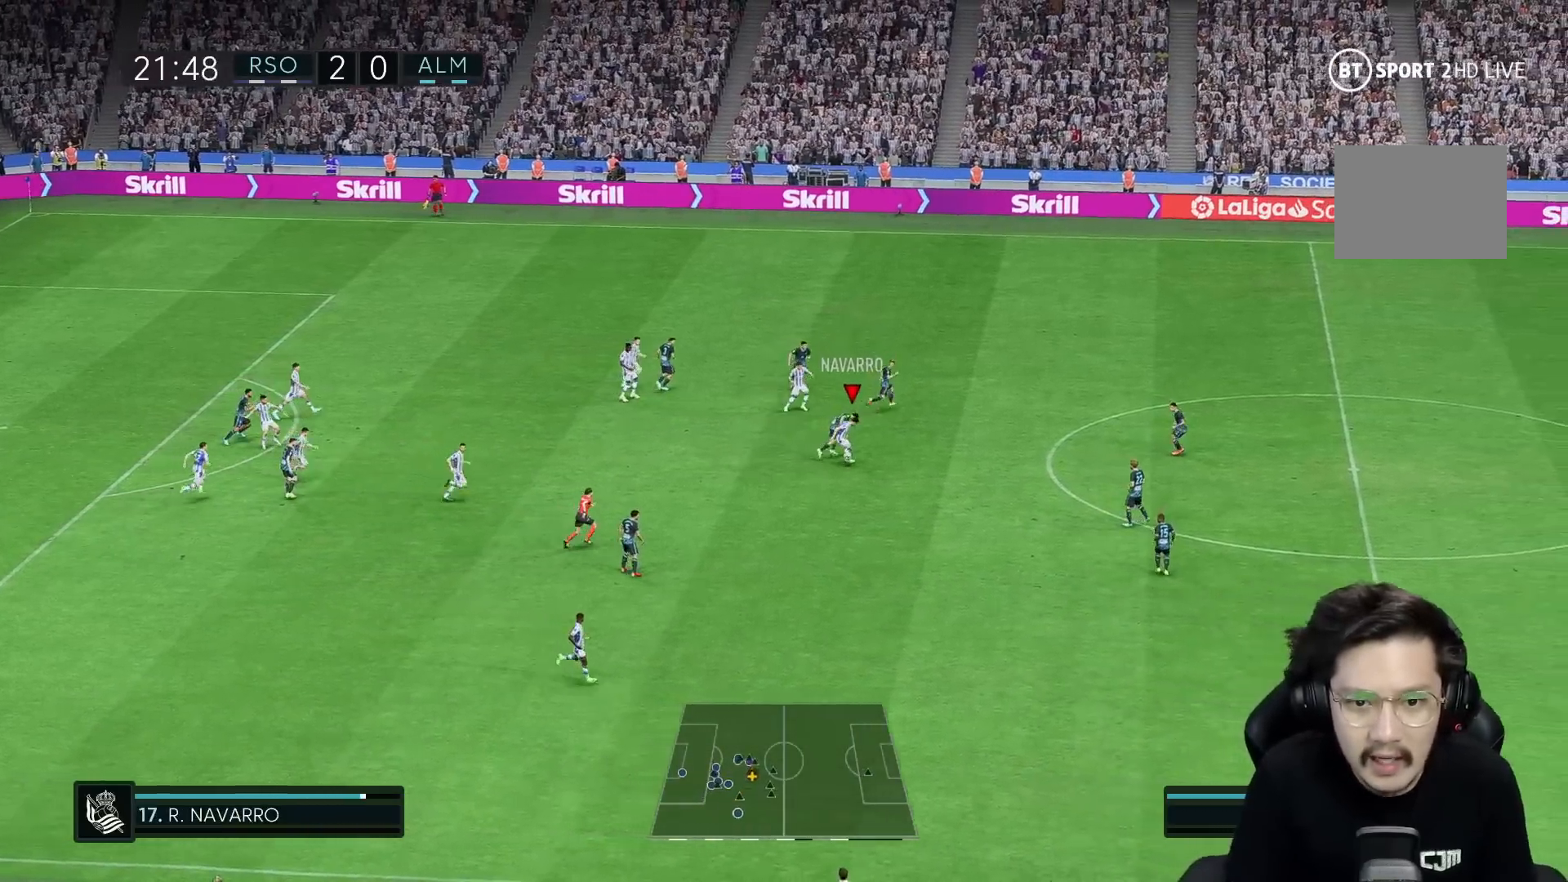
{"buttons": [], "left_stick": "down", "right_stick": "center", "events": [[133, "left_stick", "down-left"], [433, "left_stick", "down"]]}
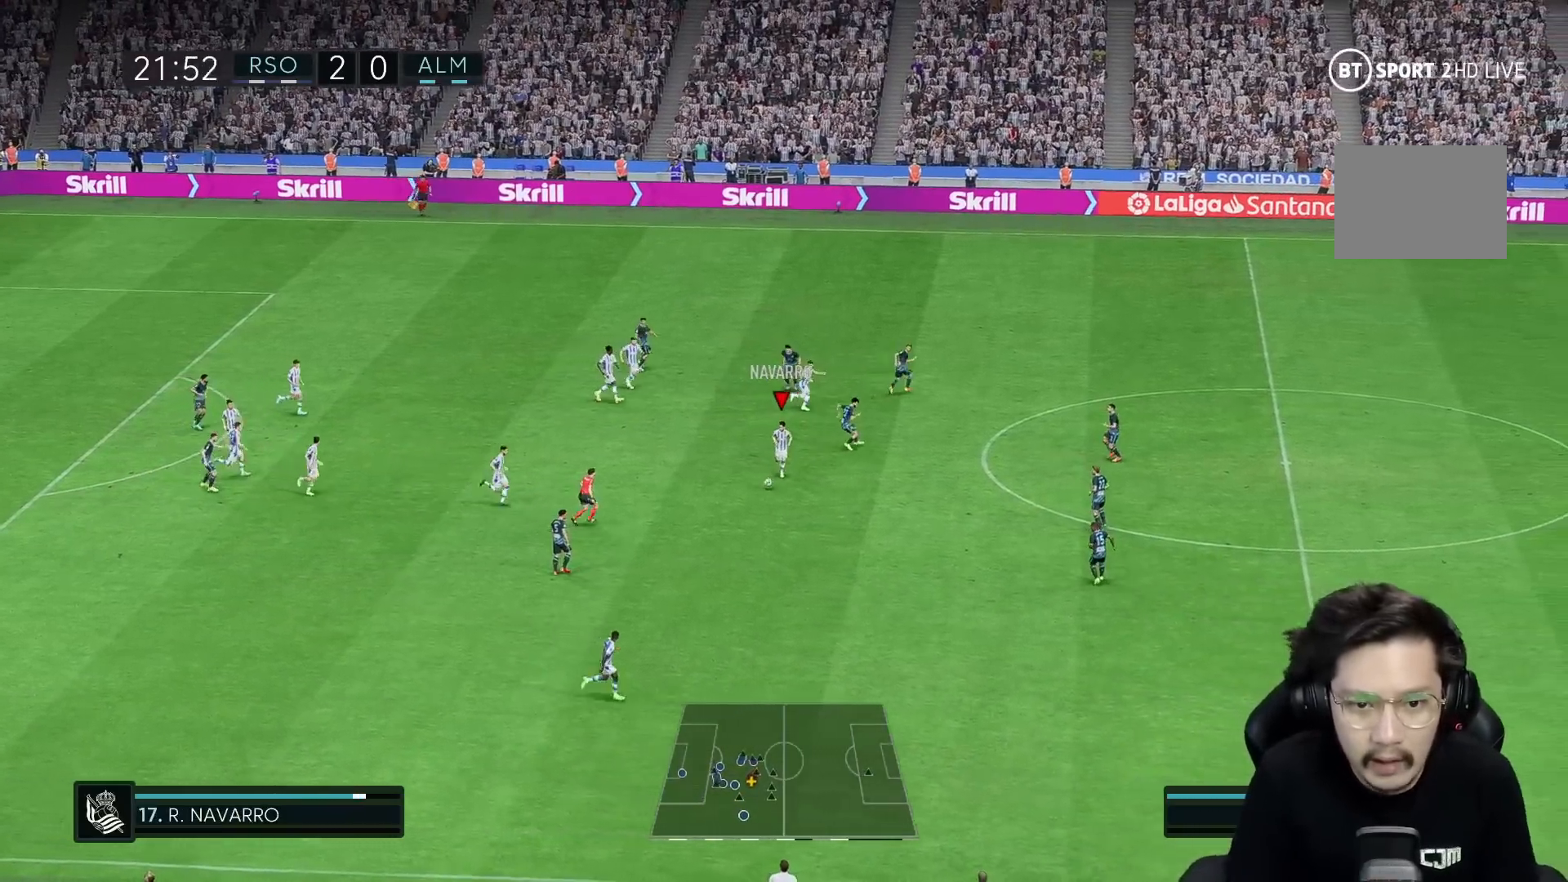
{"buttons": [], "left_stick": "down", "right_stick": "center", "events": [[67, "Y", "down"], [300, "Y", "up"]]}